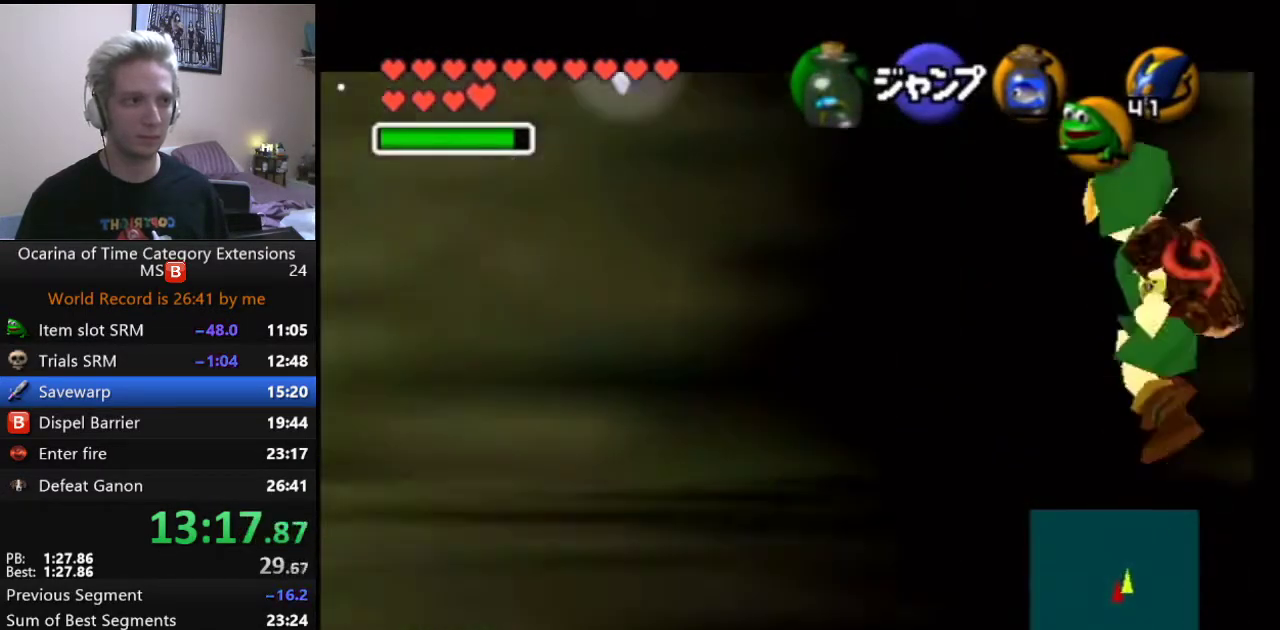
Gameplay with a controller (Nintendo layout); each line is a JSON object with the inputs held at the frame after it. "events" lists button and stick changes between this image and that frame as [ms after this image, input, new state], when the widget could be followed in between. Not read: L3 R2 R3.
{"buttons": ["A", "L1"], "left_stick": "right", "right_stick": "center", "events": [[50, "A", "down"], [217, "A", "up"], [417, "A", "down"]]}
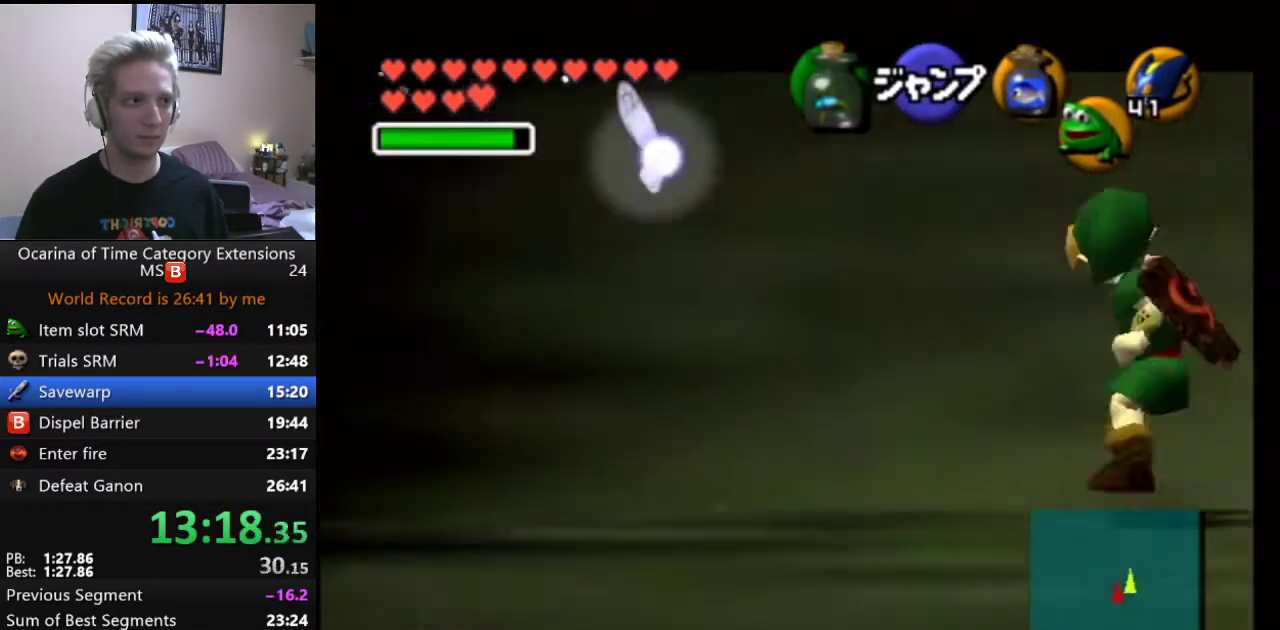
{"buttons": ["L1"], "left_stick": "right", "right_stick": "center", "events": [[50, "A", "up"], [267, "A", "down"], [433, "A", "up"]]}
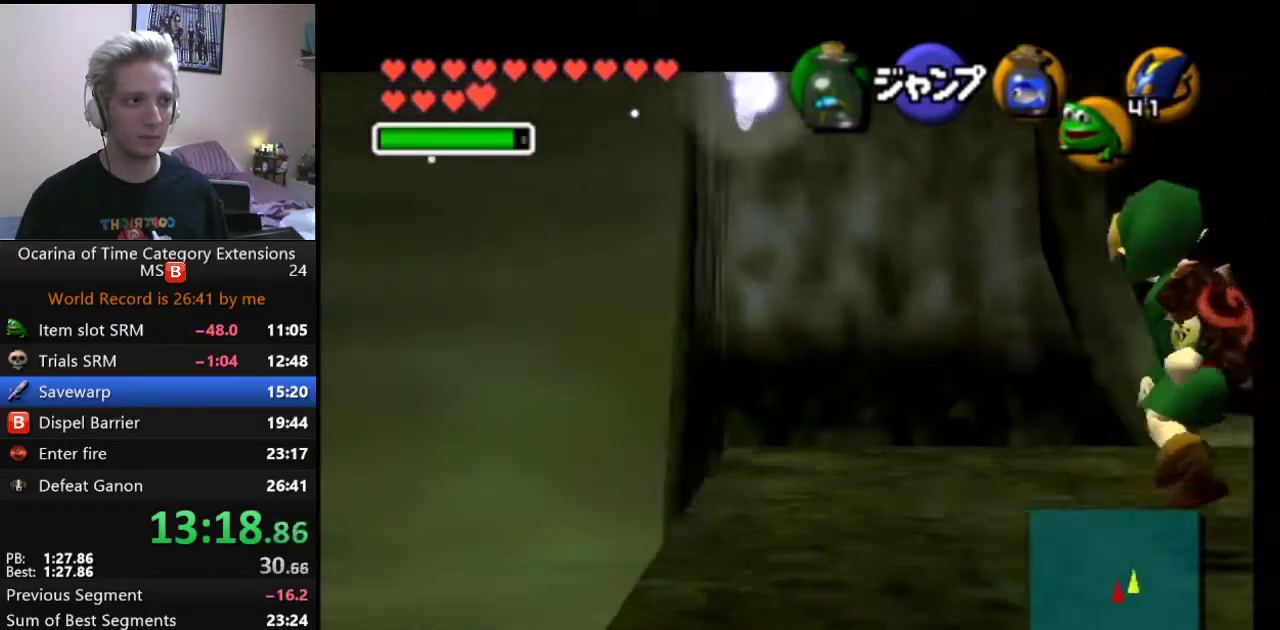
{"buttons": ["L1"], "left_stick": "up", "right_stick": "center", "events": [[283, "left_stick", "up-right"], [400, "left_stick", "up"]]}
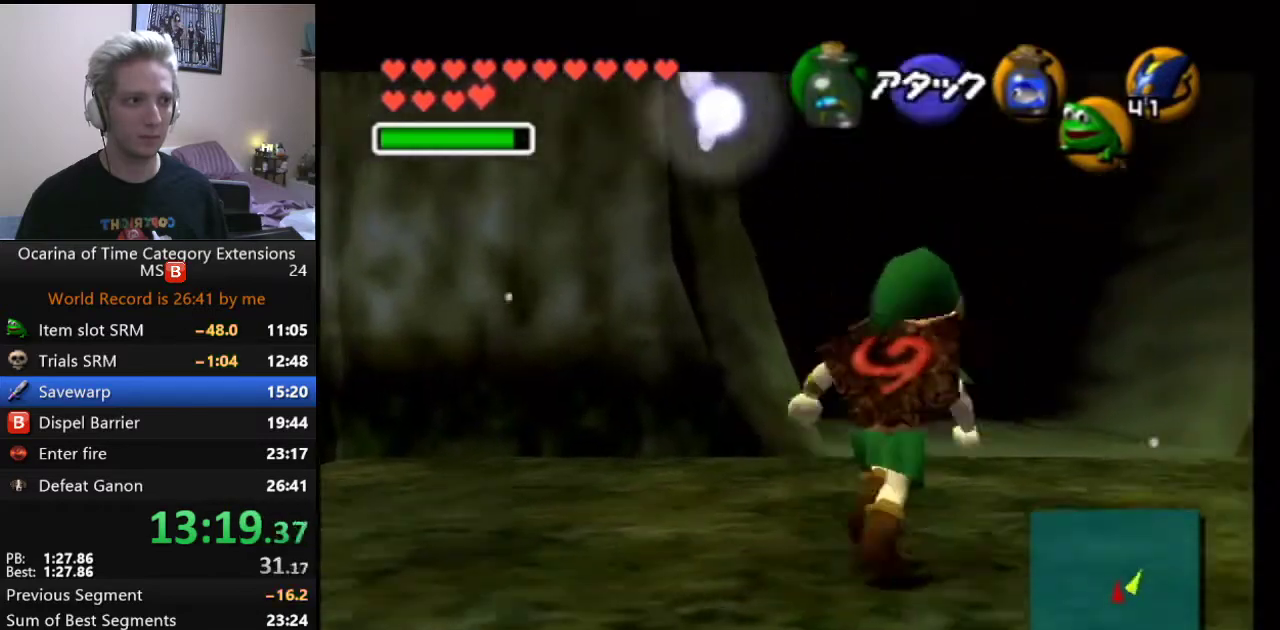
{"buttons": [], "left_stick": "up", "right_stick": "center", "events": [[300, "L1", "up"], [367, "A", "down"], [500, "A", "up"]]}
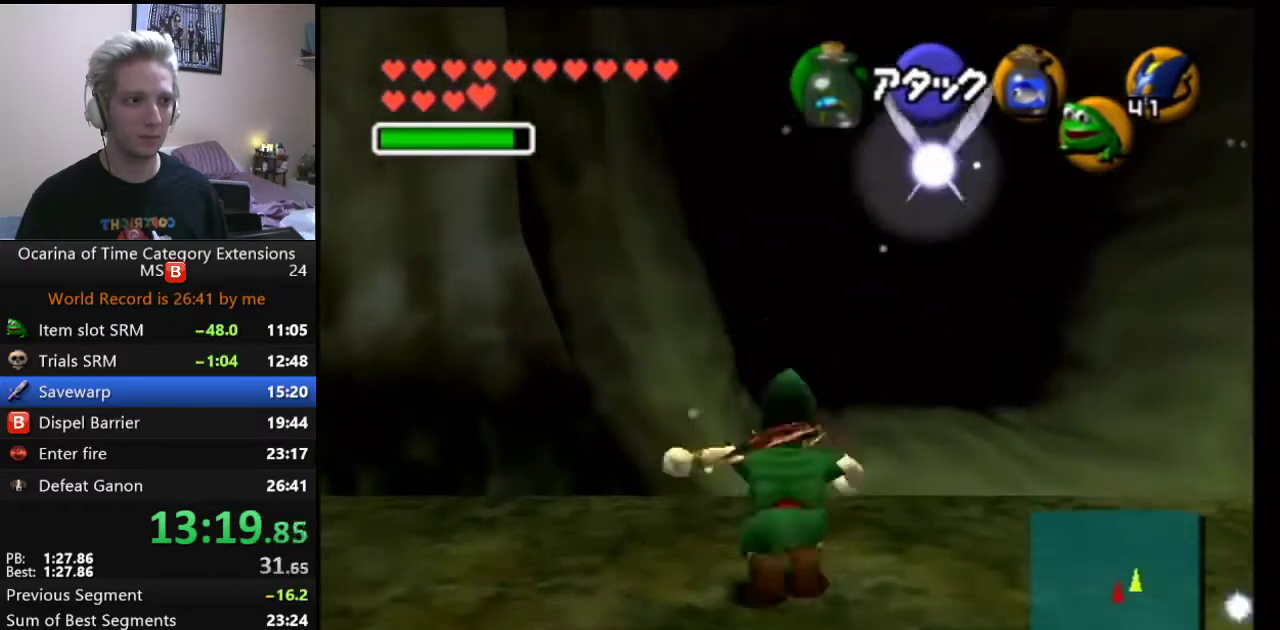
{"buttons": [], "left_stick": "up", "right_stick": "center", "events": []}
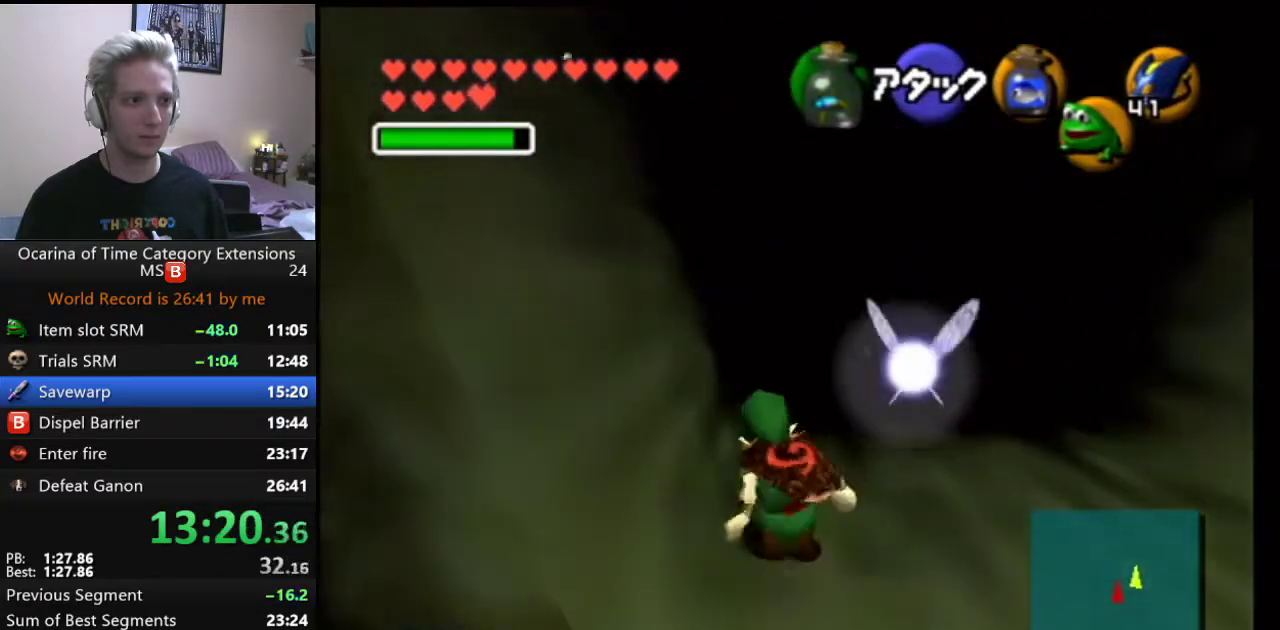
{"buttons": [], "left_stick": "up", "right_stick": "center", "events": [[183, "A", "down"], [283, "A", "up"]]}
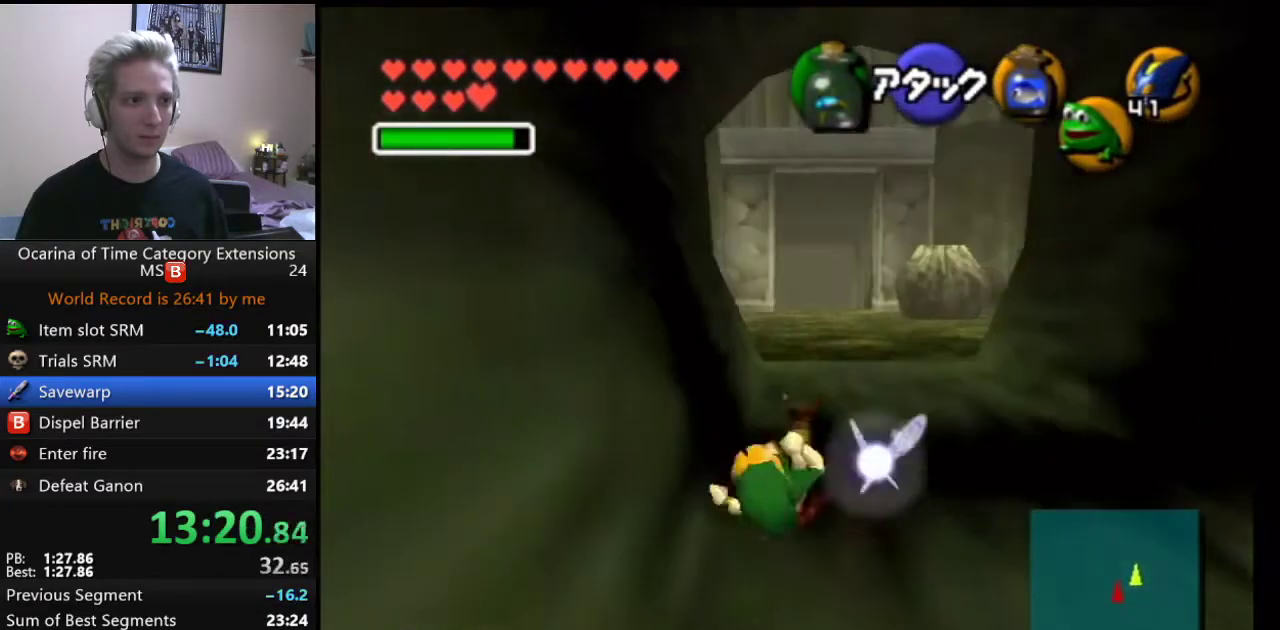
{"buttons": ["A"], "left_stick": "up", "right_stick": "center", "events": [[417, "A", "down"]]}
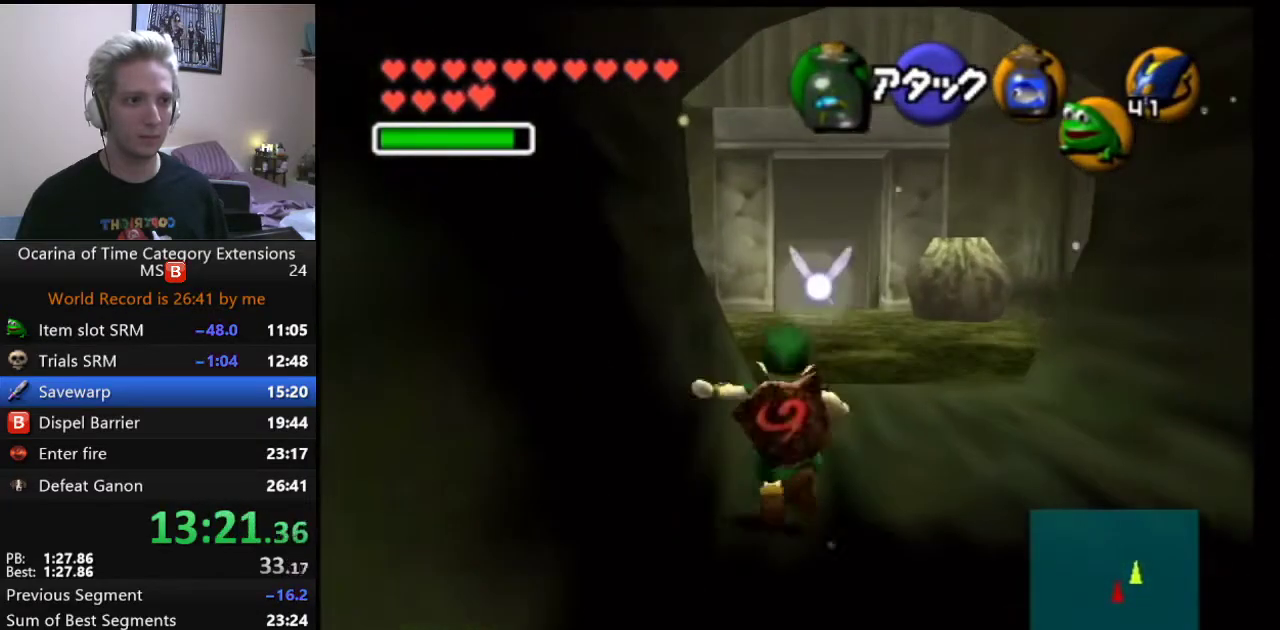
{"buttons": [], "left_stick": "up", "right_stick": "center", "events": [[17, "A", "up"]]}
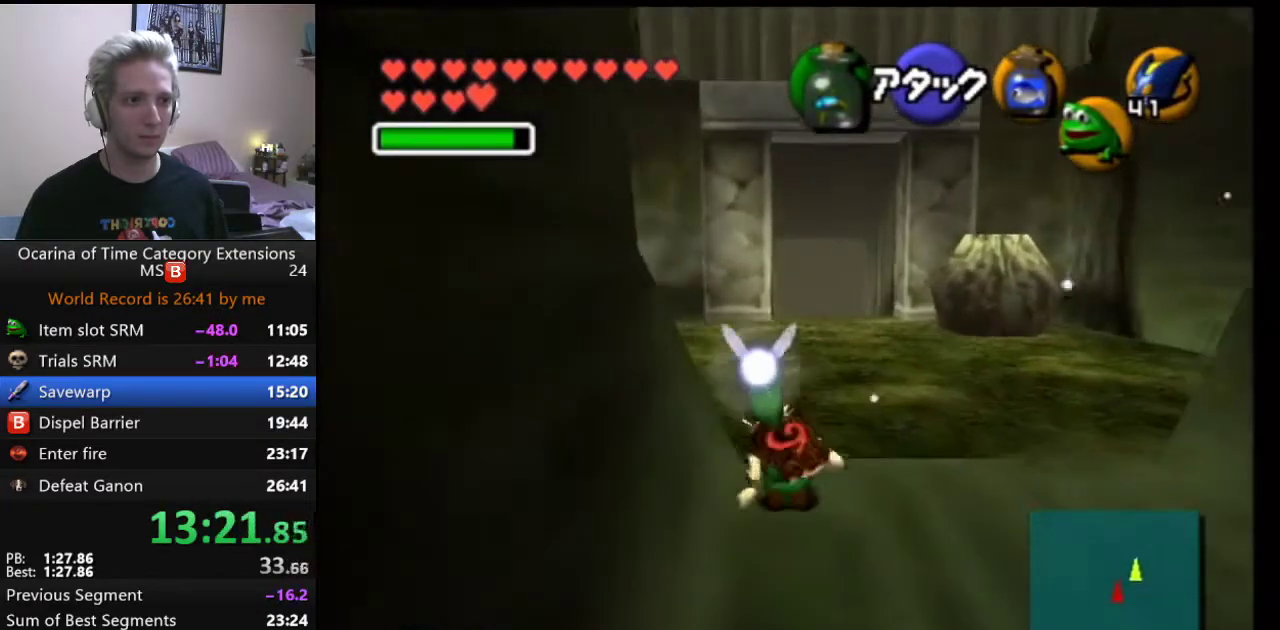
{"buttons": [], "left_stick": "up-left", "right_stick": "center", "events": [[383, "left_stick", "up-left"]]}
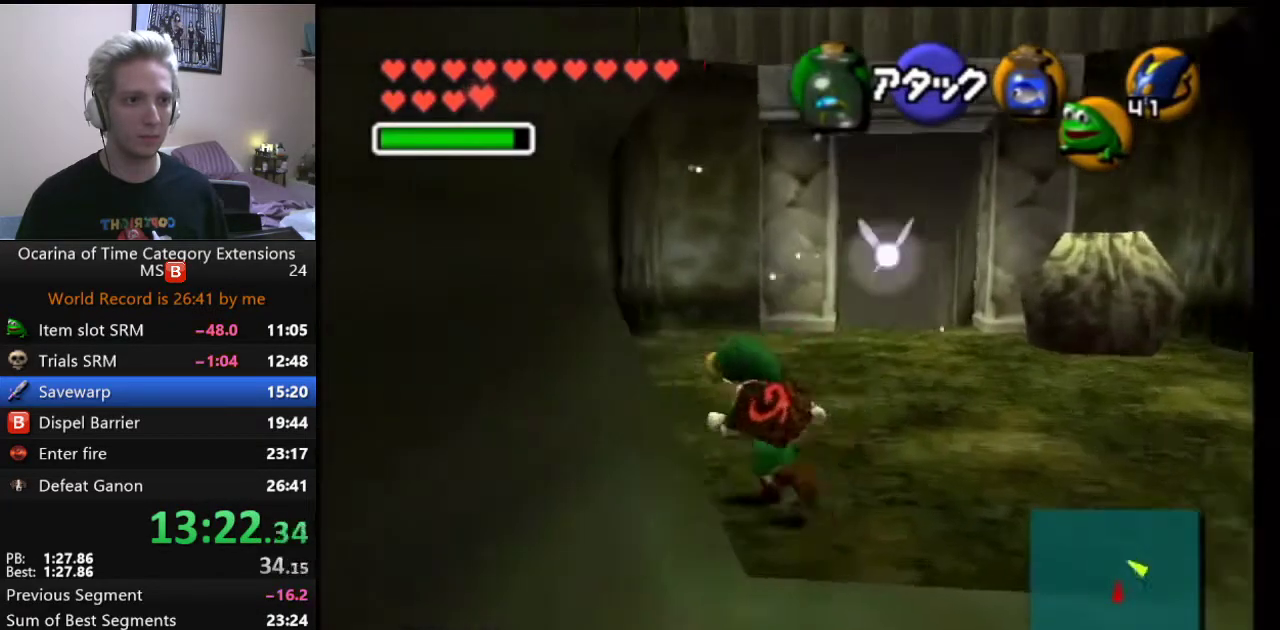
{"buttons": [], "left_stick": "center", "right_stick": "center", "events": [[83, "L1", "down"], [133, "left_stick", "center"], [250, "A", "down"], [250, "L1", "up"], [367, "A", "up"]]}
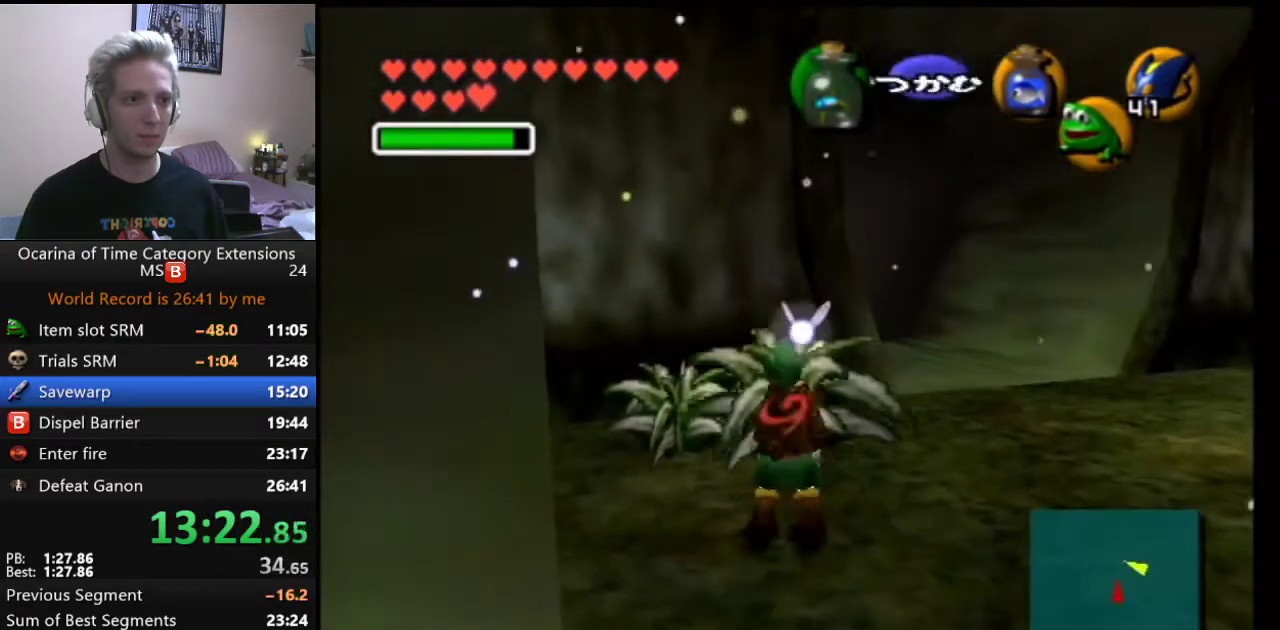
{"buttons": [], "left_stick": "down", "right_stick": "center", "events": [[333, "R1", "down"], [433, "left_stick", "down"], [467, "R1", "up"]]}
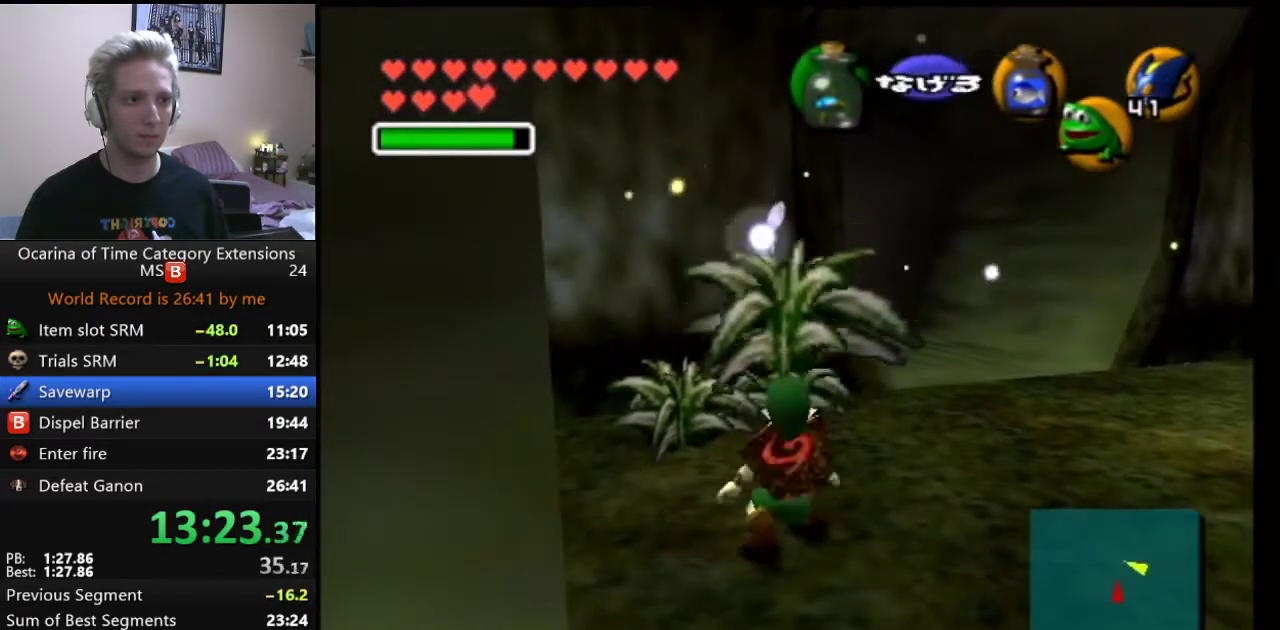
{"buttons": [], "left_stick": "down-left", "right_stick": "center", "events": [[400, "left_stick", "down-left"]]}
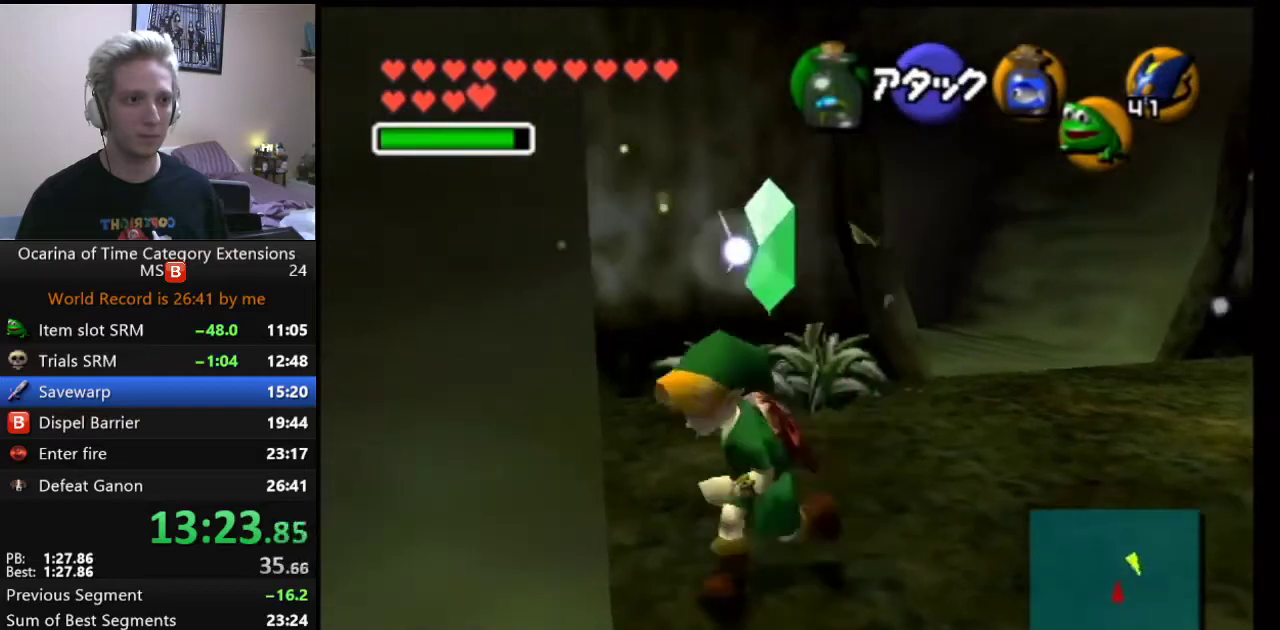
{"buttons": [], "left_stick": "up-right", "right_stick": "center", "events": [[183, "left_stick", "center"], [467, "left_stick", "up-right"]]}
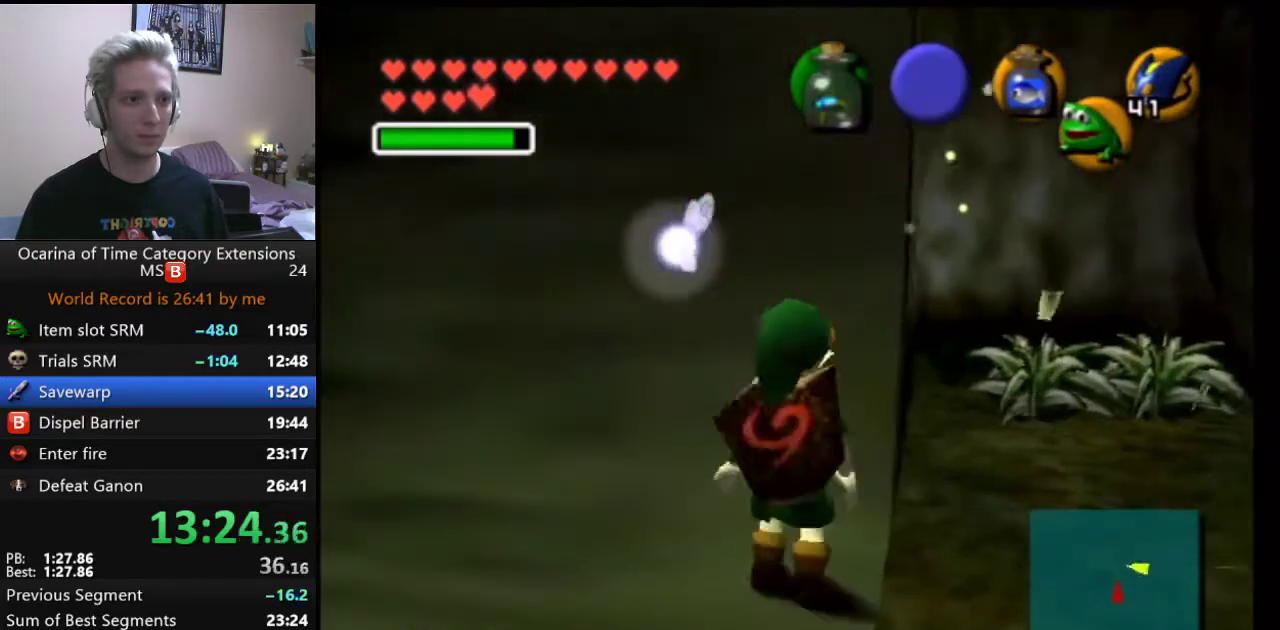
{"buttons": ["L1"], "left_stick": "center", "right_stick": "center", "events": [[183, "left_stick", "up"], [333, "L1", "down"], [367, "left_stick", "center"]]}
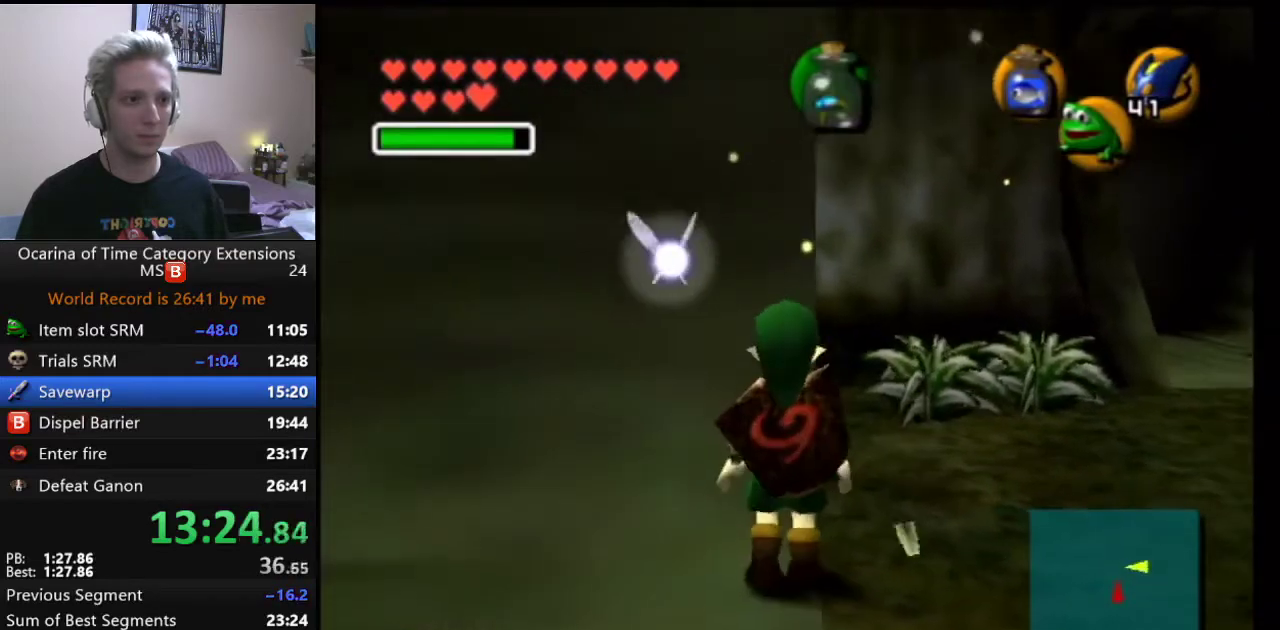
{"buttons": ["L1"], "left_stick": "center", "right_stick": "center", "events": [[183, "left_stick", "up"], [217, "L1", "up"], [400, "L1", "down"], [467, "left_stick", "center"]]}
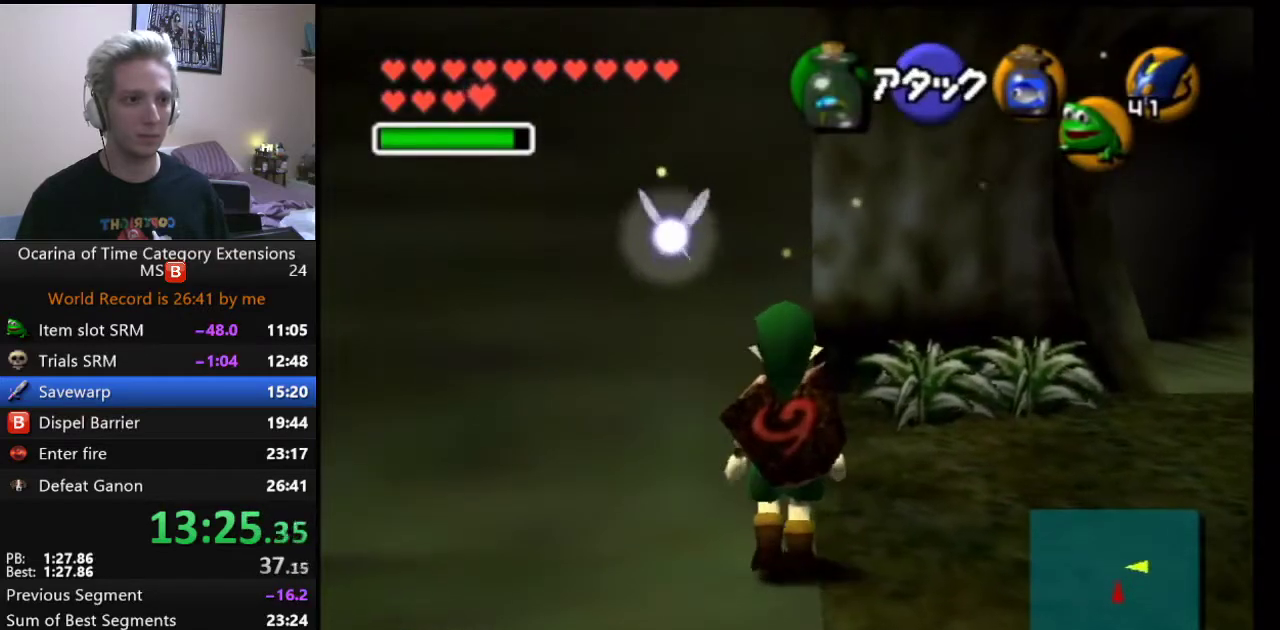
{"buttons": ["L1"], "left_stick": "right", "right_stick": "center", "events": [[367, "left_stick", "right"]]}
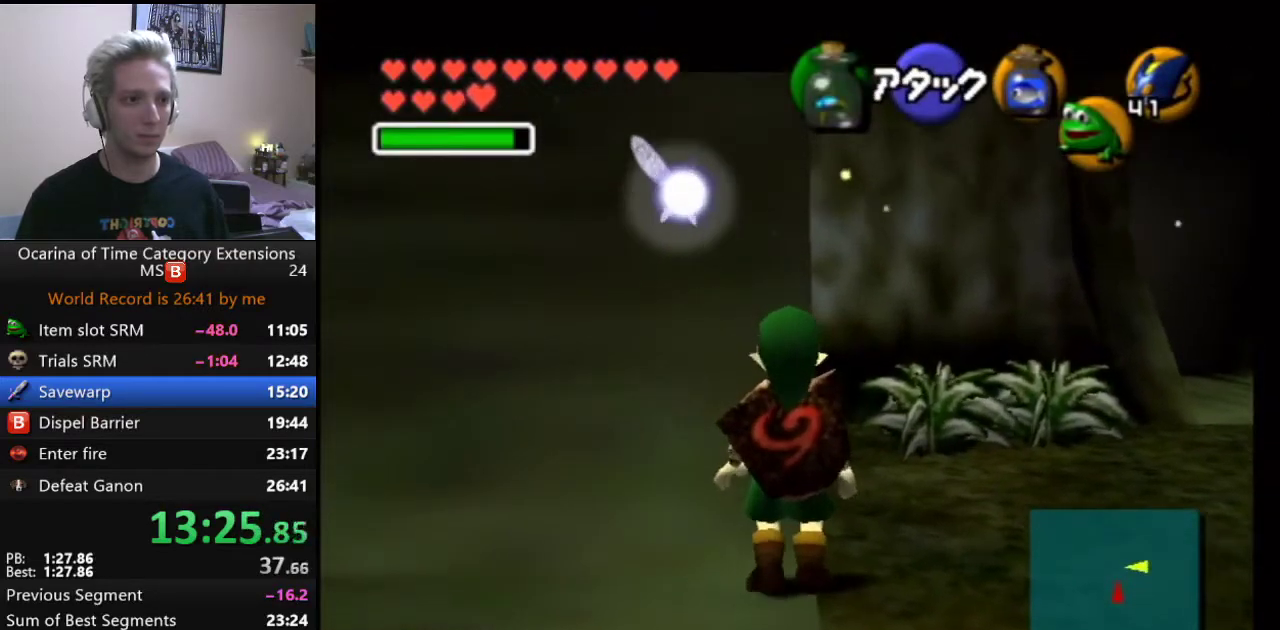
{"buttons": ["A", "L1"], "left_stick": "right", "right_stick": "center", "events": [[33, "left_stick", "center"], [133, "left_stick", "right"], [267, "left_stick", "center"], [433, "left_stick", "right"], [500, "A", "down"]]}
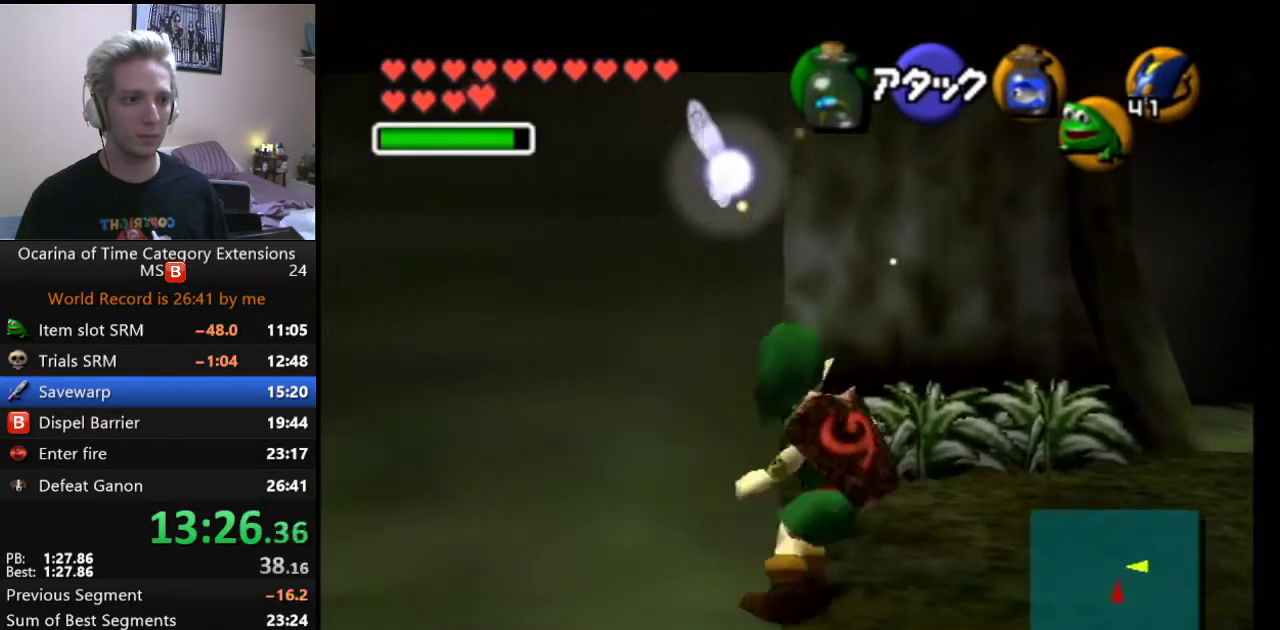
{"buttons": ["A", "L1"], "left_stick": "center", "right_stick": "center", "events": [[83, "A", "up"], [117, "left_stick", "center"], [400, "A", "down"]]}
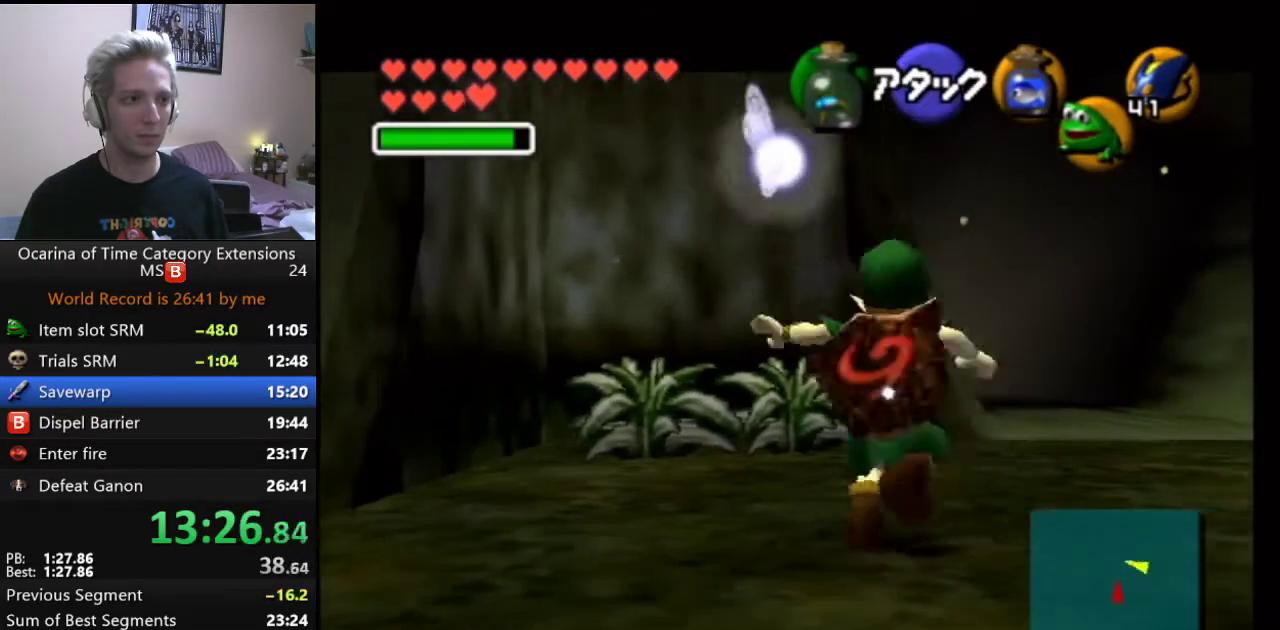
{"buttons": [], "left_stick": "center", "right_stick": "center", "events": [[33, "A", "up"], [150, "L1", "up"], [183, "HOME", "down"], [333, "HOME", "up"]]}
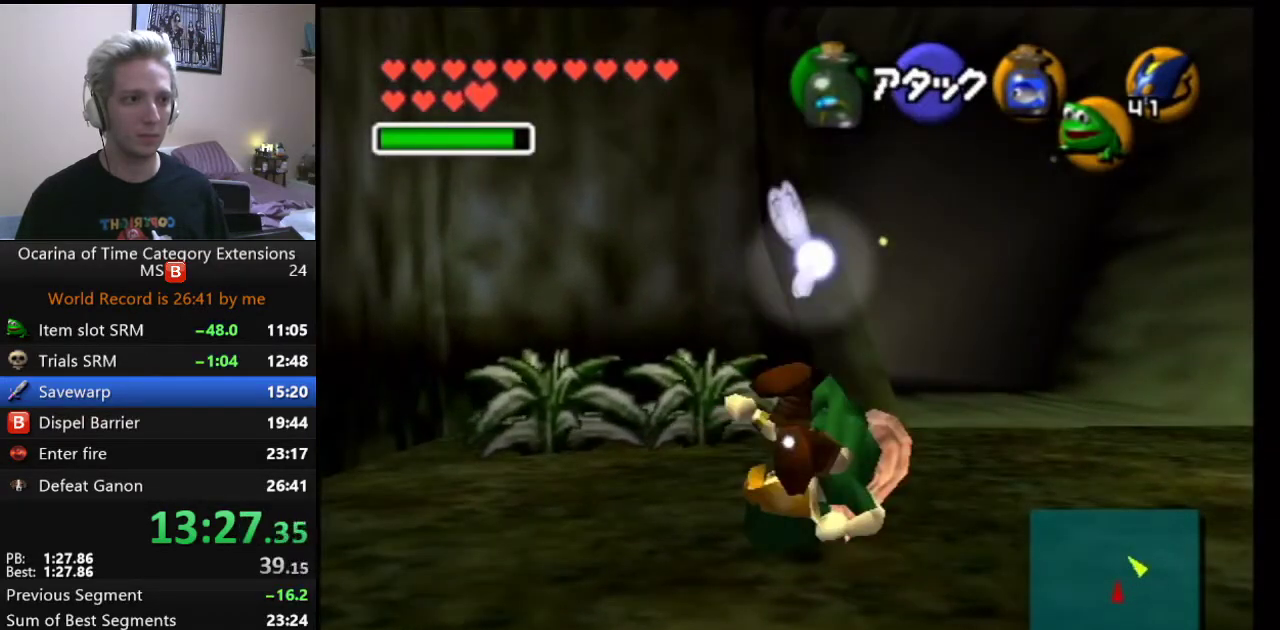
{"buttons": [], "left_stick": "center", "right_stick": "center", "events": []}
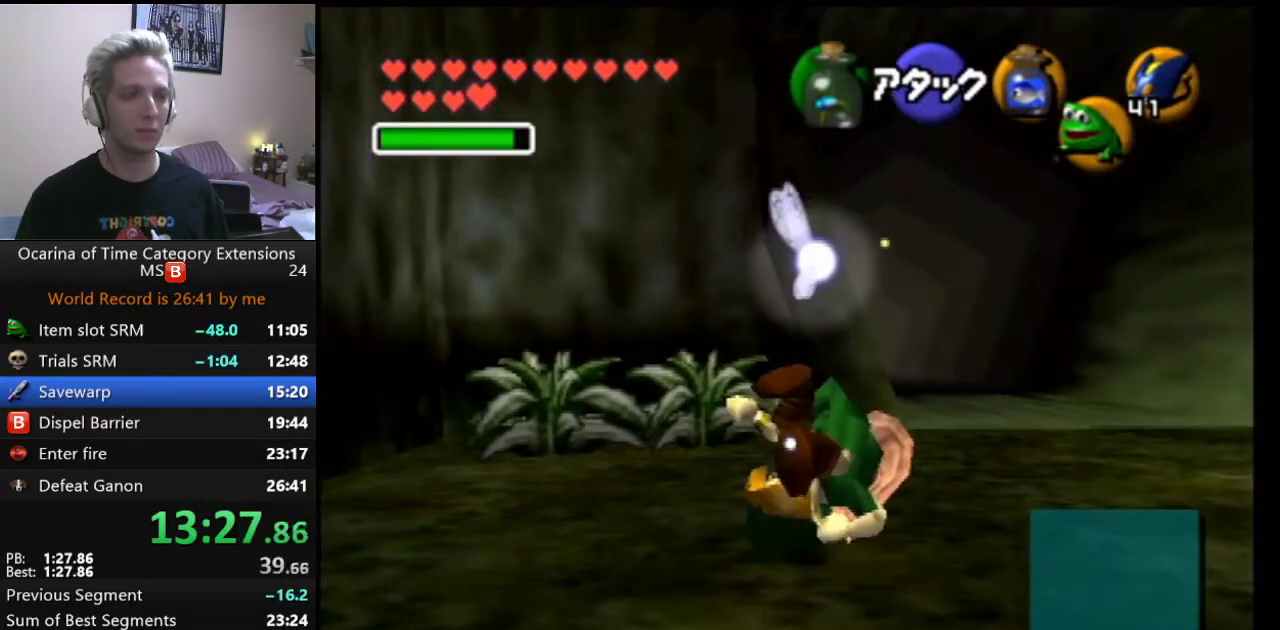
{"buttons": [], "left_stick": "center", "right_stick": "center", "events": []}
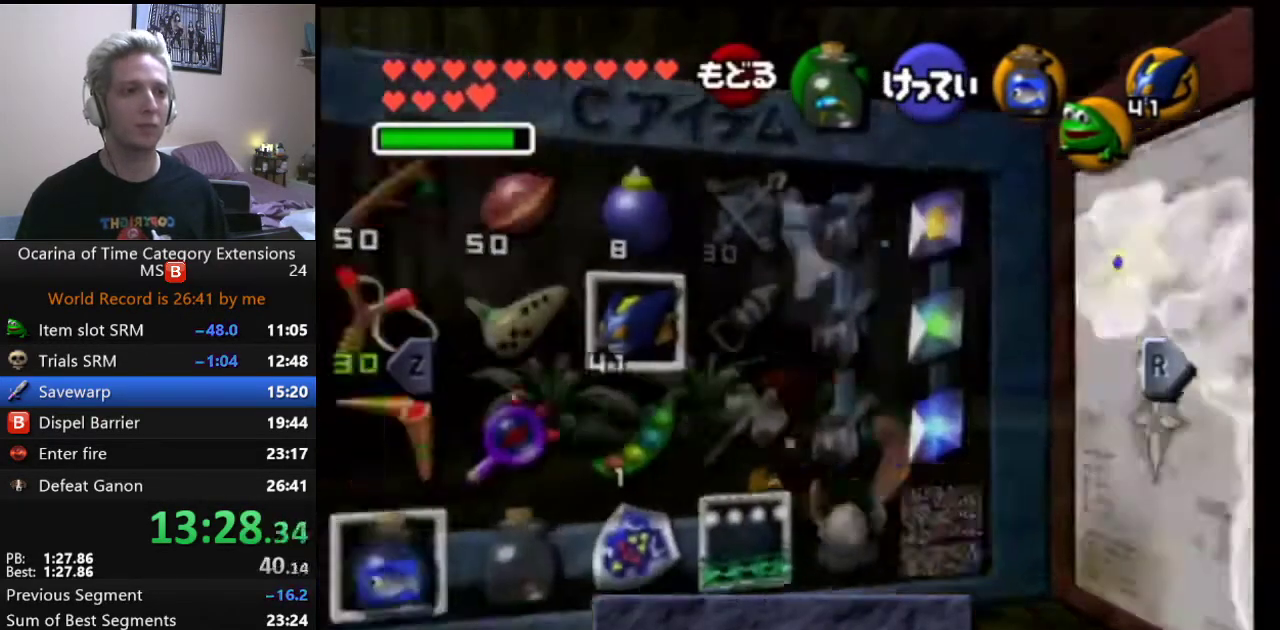
{"buttons": ["Y"], "left_stick": "center", "right_stick": "center", "events": [[183, "left_stick", "right"], [283, "left_stick", "center"], [333, "left_stick", "right"], [367, "Y", "down"], [467, "left_stick", "center"]]}
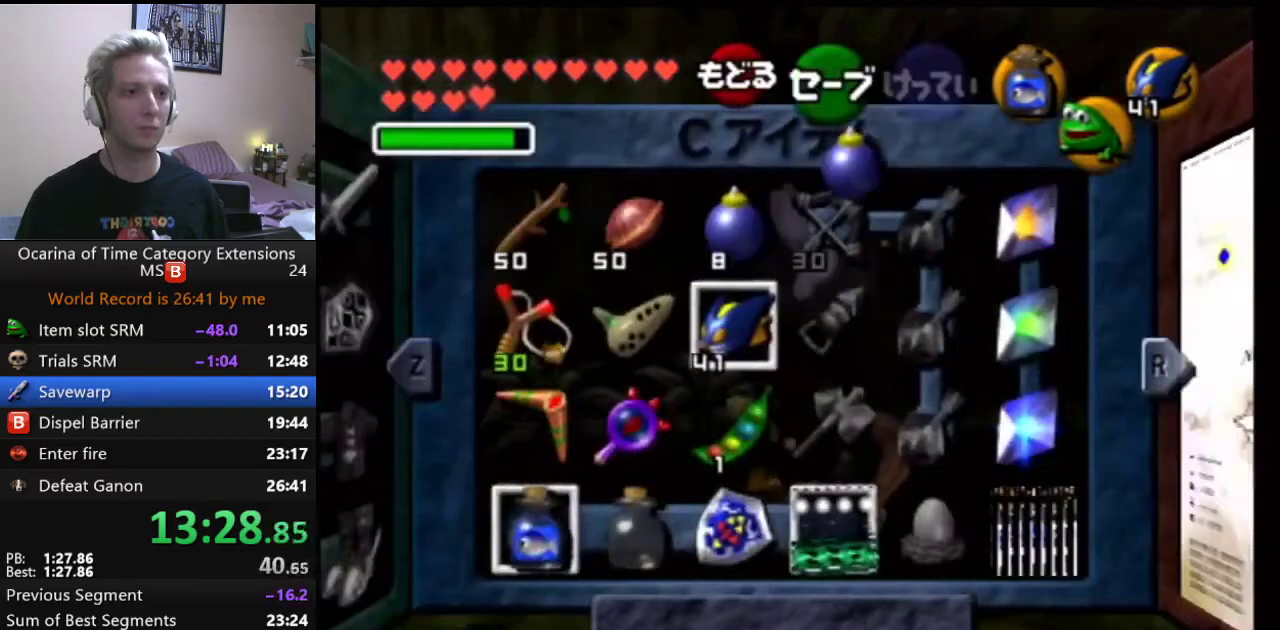
{"buttons": [], "left_stick": "center", "right_stick": "center", "events": [[17, "Y", "up"], [333, "HOME", "down"], [483, "HOME", "up"]]}
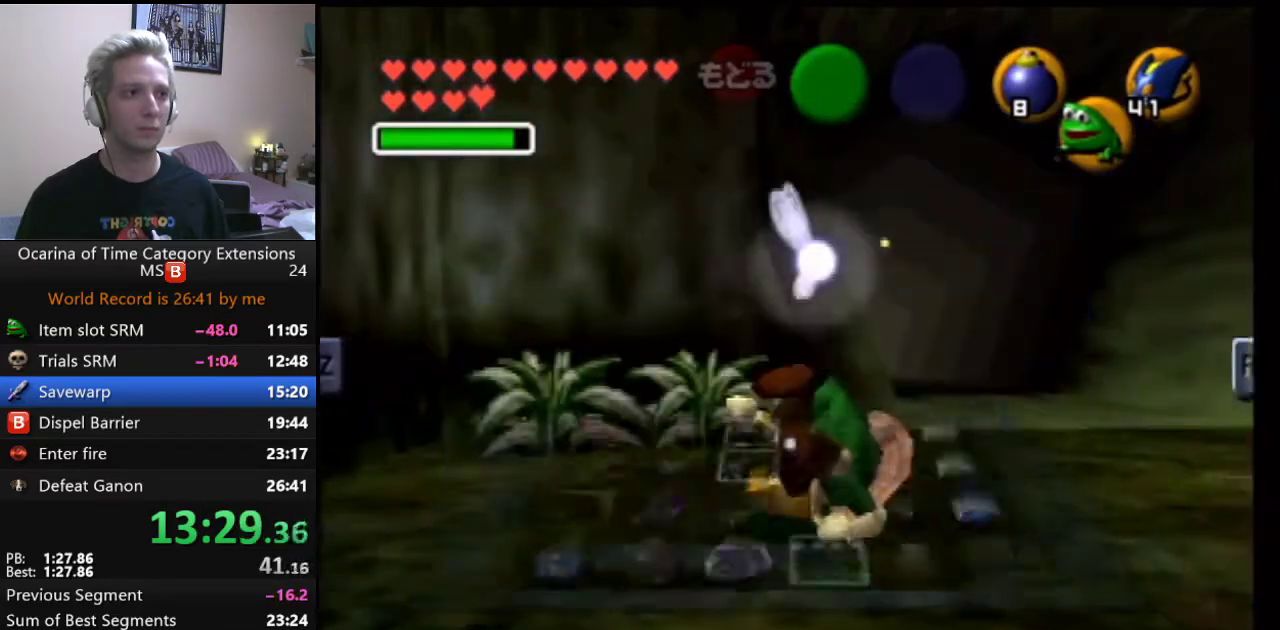
{"buttons": [], "left_stick": "center", "right_stick": "center", "events": []}
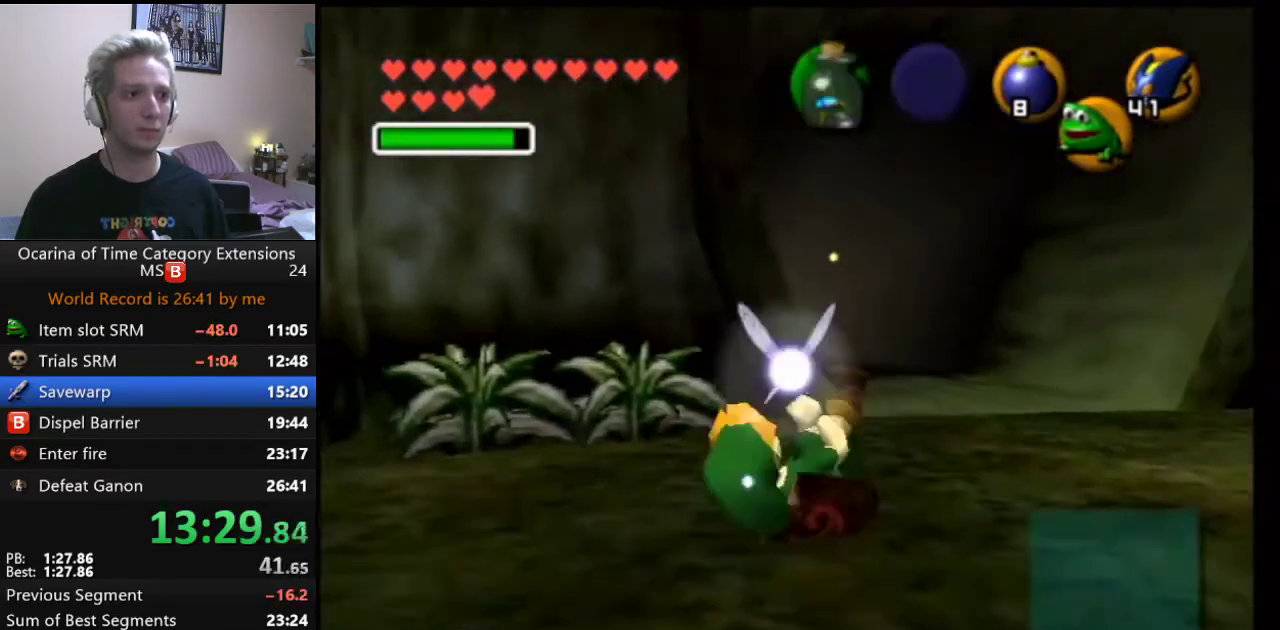
{"buttons": ["L1"], "left_stick": "center", "right_stick": "center", "events": [[183, "L1", "down"]]}
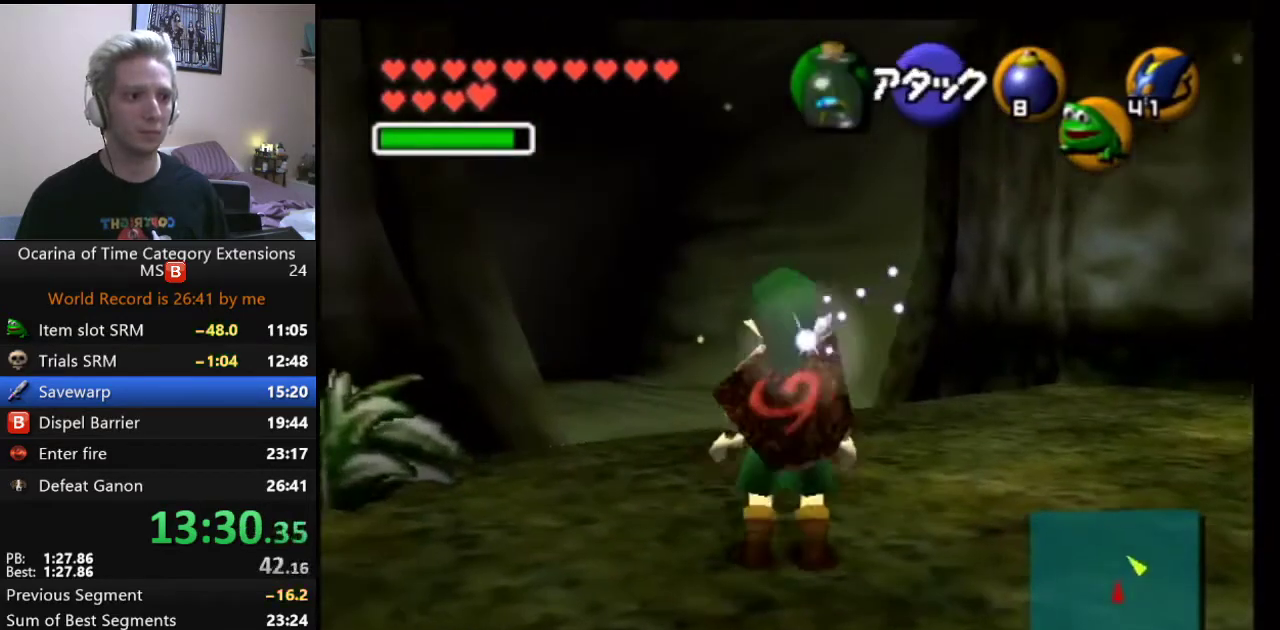
{"buttons": [], "left_stick": "center", "right_stick": "center", "events": [[67, "L1", "up"], [200, "L1", "down"], [300, "Y", "down"], [367, "L1", "up"], [367, "R1", "down"], [450, "Y", "up"], [483, "R1", "up"]]}
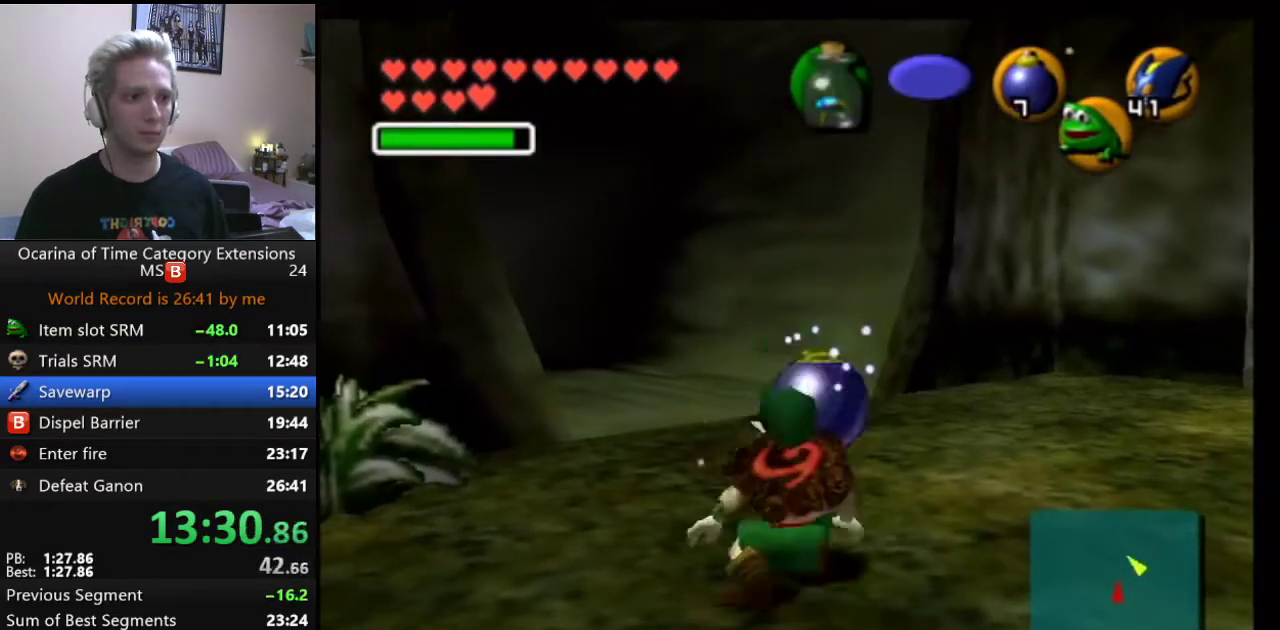
{"buttons": [], "left_stick": "right", "right_stick": "center", "events": [[100, "left_stick", "down-right"], [200, "left_stick", "right"]]}
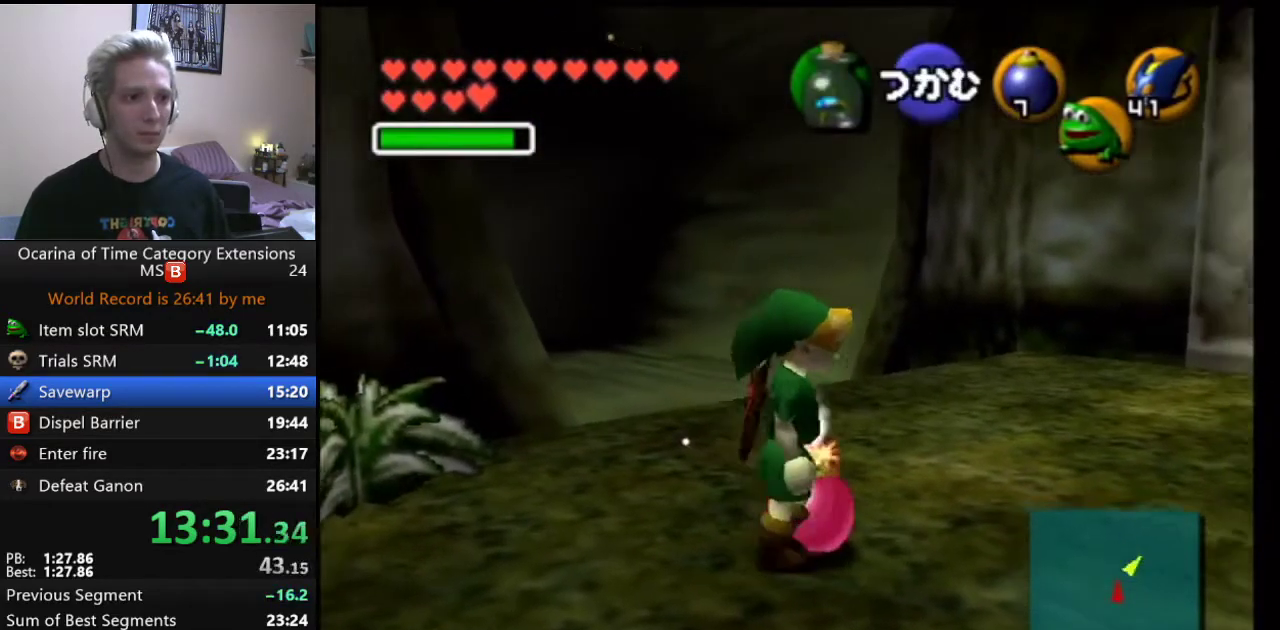
{"buttons": [], "left_stick": "center", "right_stick": "center", "events": [[200, "left_stick", "center"]]}
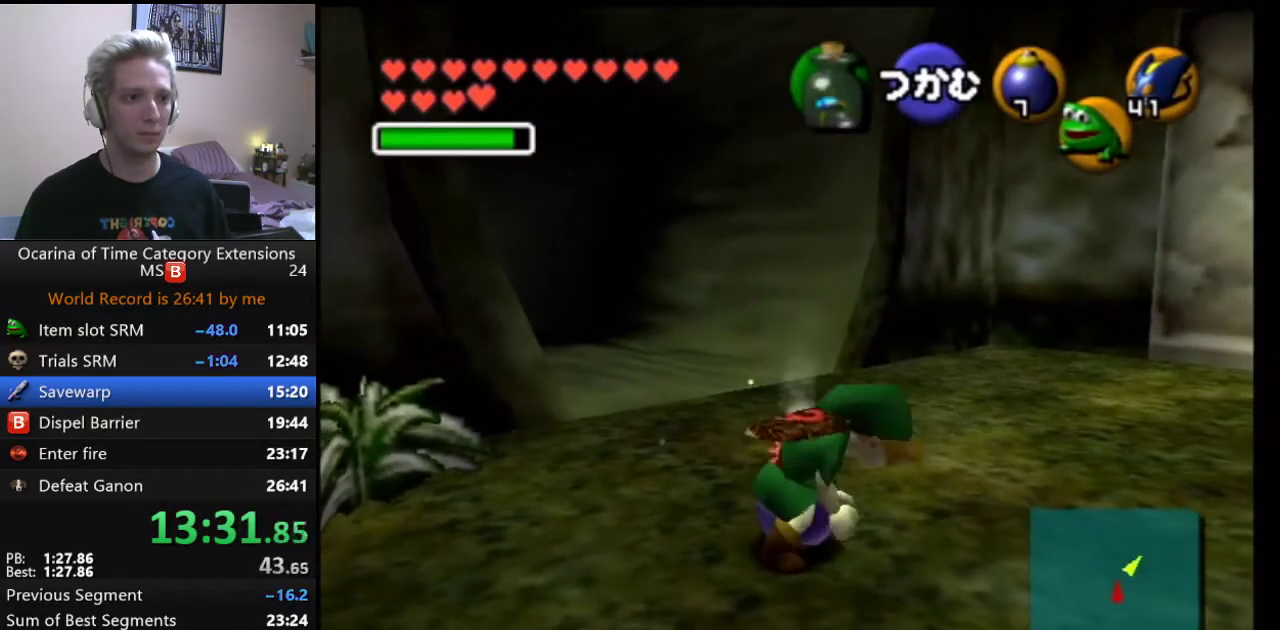
{"buttons": [], "left_stick": "down", "right_stick": "center", "events": [[267, "left_stick", "down"]]}